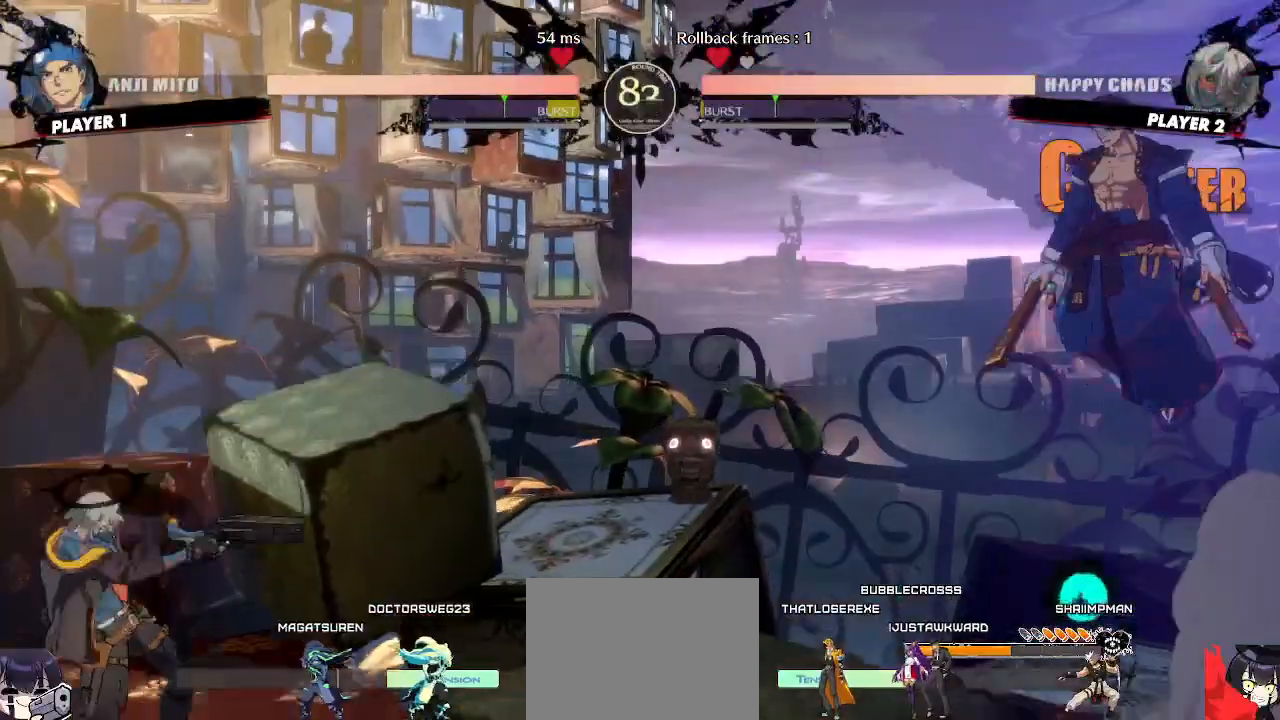
Gameplay with a controller (arcade stick); each line is a JSON object with the inputs held at the frame after it (dt_ms = milliseconds from this image to that frame). "events" lists button and stick changes between this image and that frame as [ms after this image, input, new state], when the widget could be followed in between. Not read: L3 R3 other_buttons.
{"dt_ms": 500, "buttons": [], "events": [[383, "DPAD_RIGHT", "down"], [400, "P", "down"], [417, "DPAD_DOWN", "up"], [450, "P", "up"], [467, "DPAD_RIGHT", "up"]]}
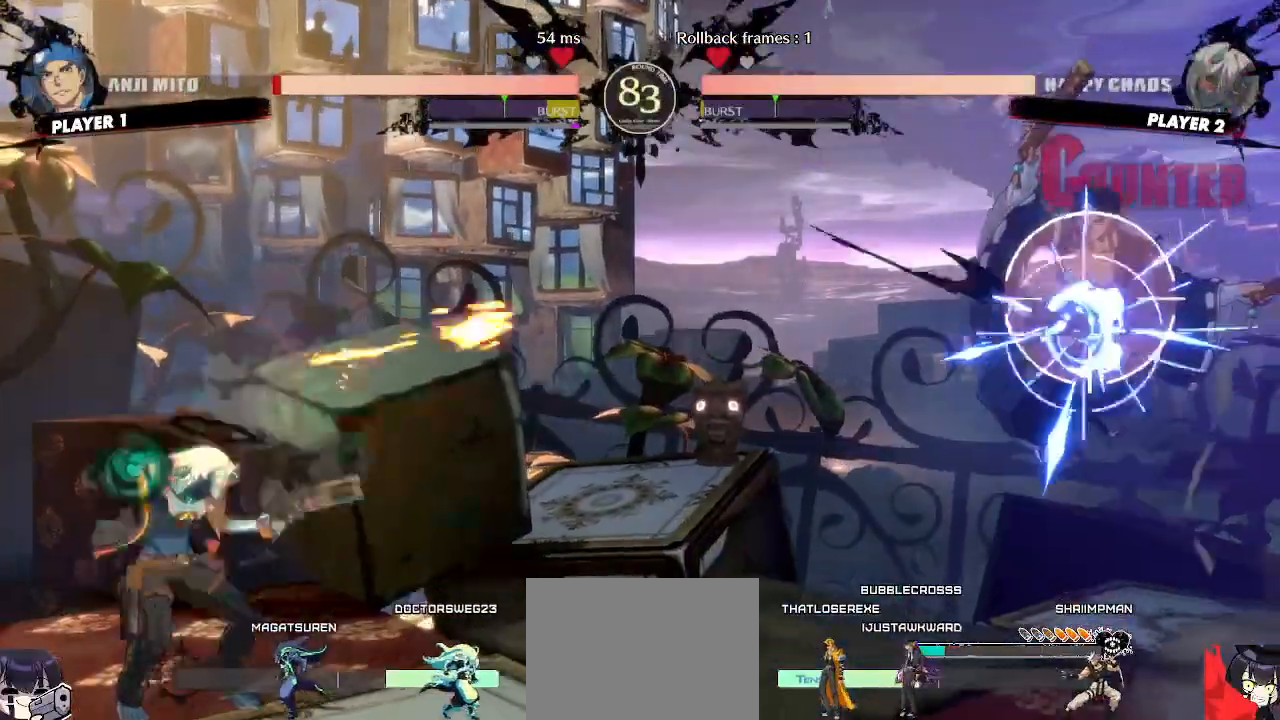
{"dt_ms": 500, "buttons": [], "events": [[250, "DPAD_DOWN", "down"], [283, "DPAD_LEFT", "down"], [333, "DPAD_DOWN", "up"], [367, "DPAD_LEFT", "up"], [383, "P", "down"], [450, "P", "up"]]}
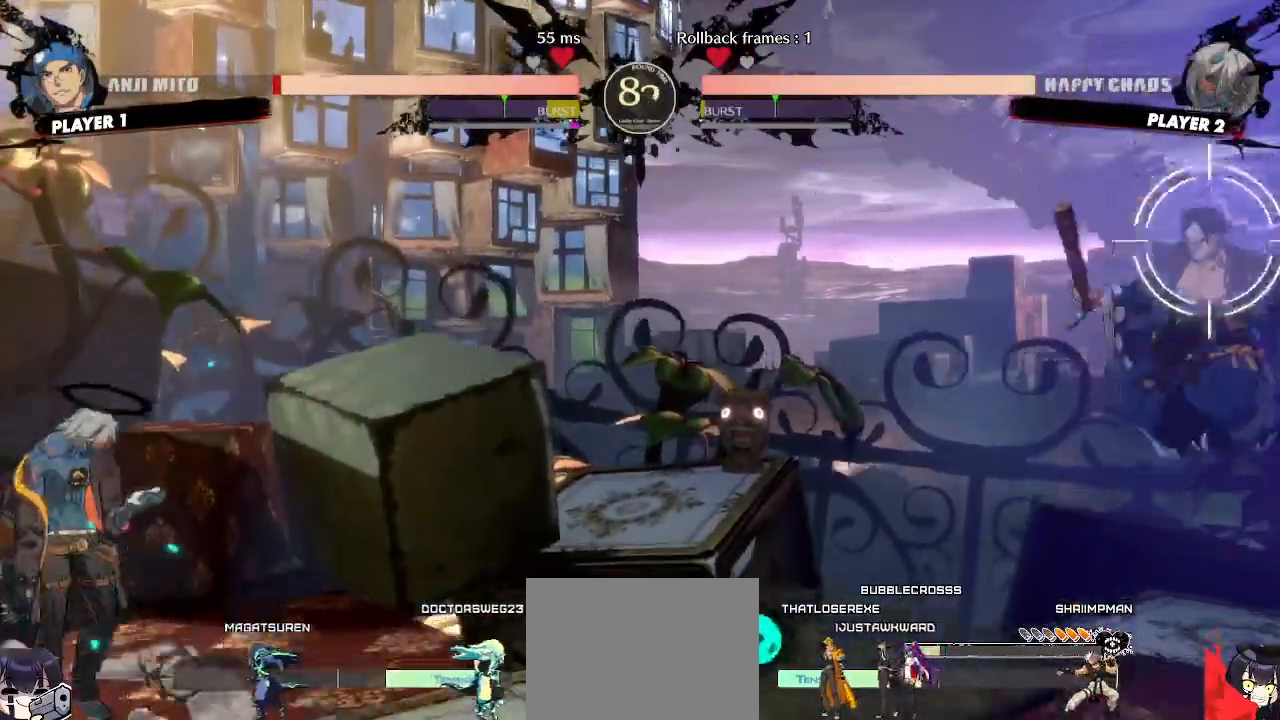
{"dt_ms": 1000, "buttons": ["DPAD_LEFT"]}
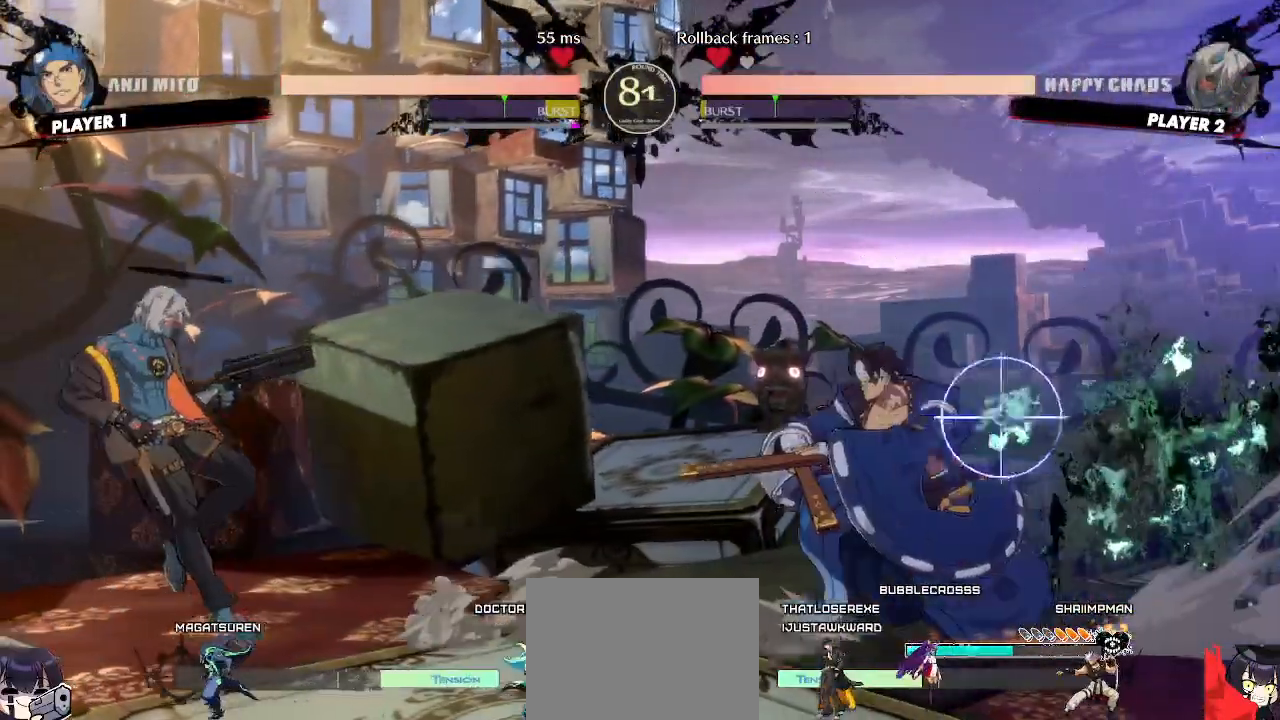
{"dt_ms": 500, "buttons": ["DPAD_LEFT"], "events": []}
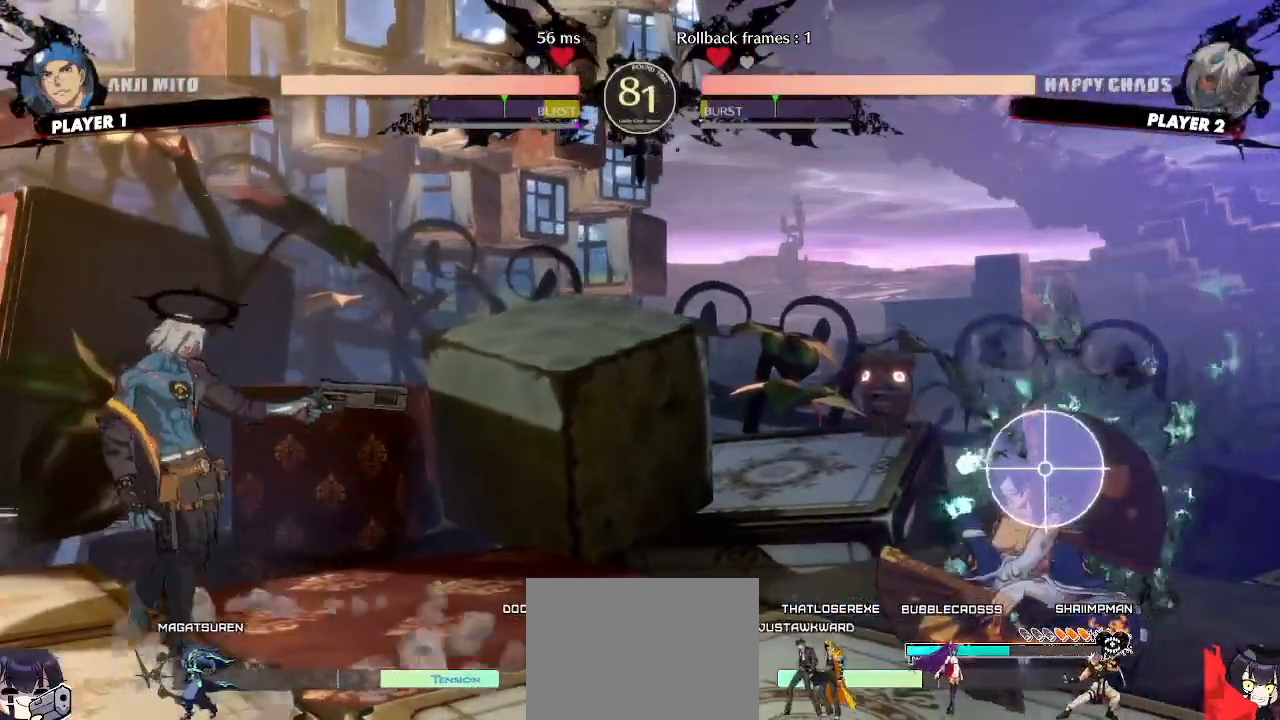
{"dt_ms": 500, "buttons": [], "events": [[67, "DPAD_LEFT", "up"]]}
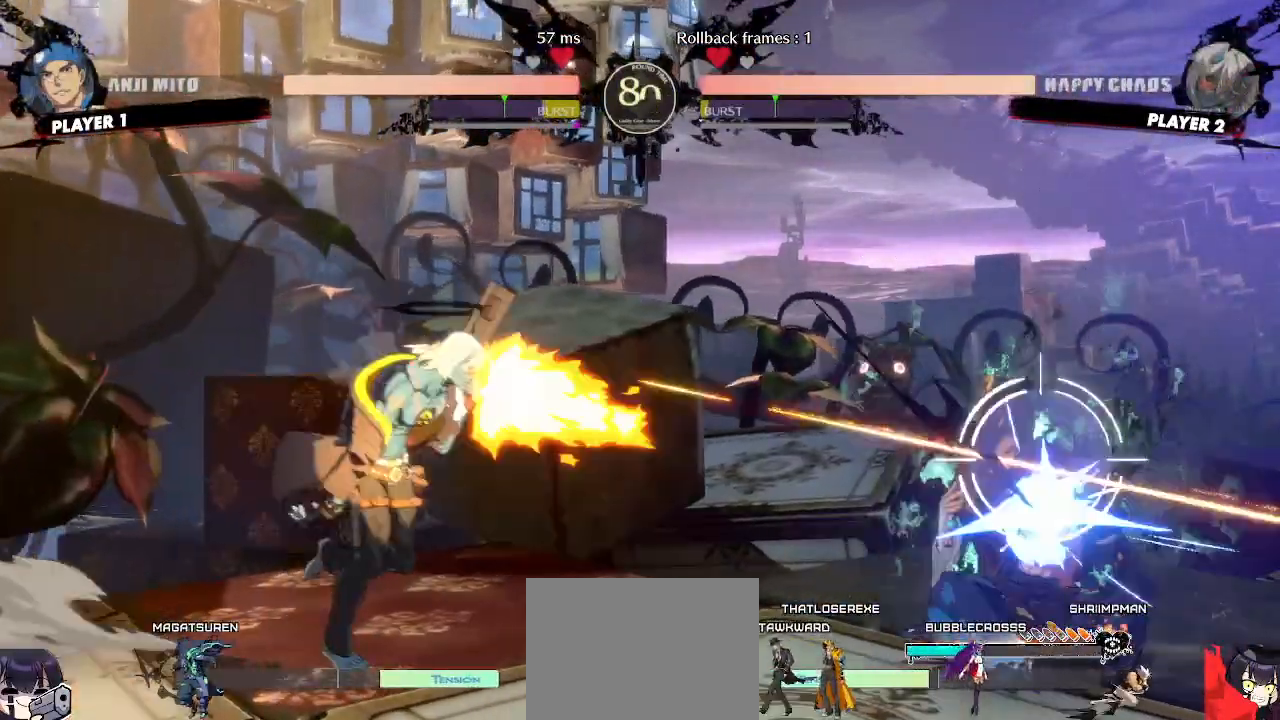
{"dt_ms": 500, "buttons": ["DPAD_LEFT"], "events": [[233, "DPAD_LEFT", "down"]]}
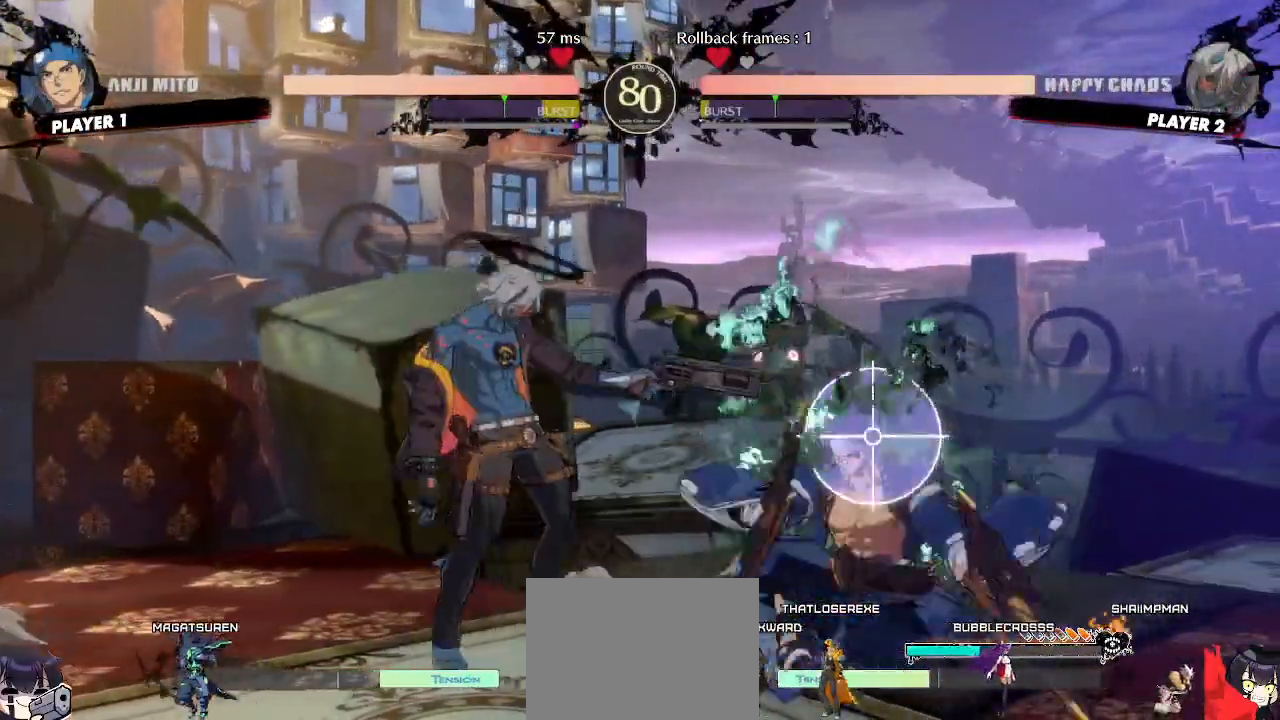
{"dt_ms": 500, "buttons": ["DPAD_DOWN", "DPAD_LEFT"], "events": [[217, "DPAD_LEFT", "up"], [450, "DPAD_DOWN", "down"], [500, "DPAD_LEFT", "down"]]}
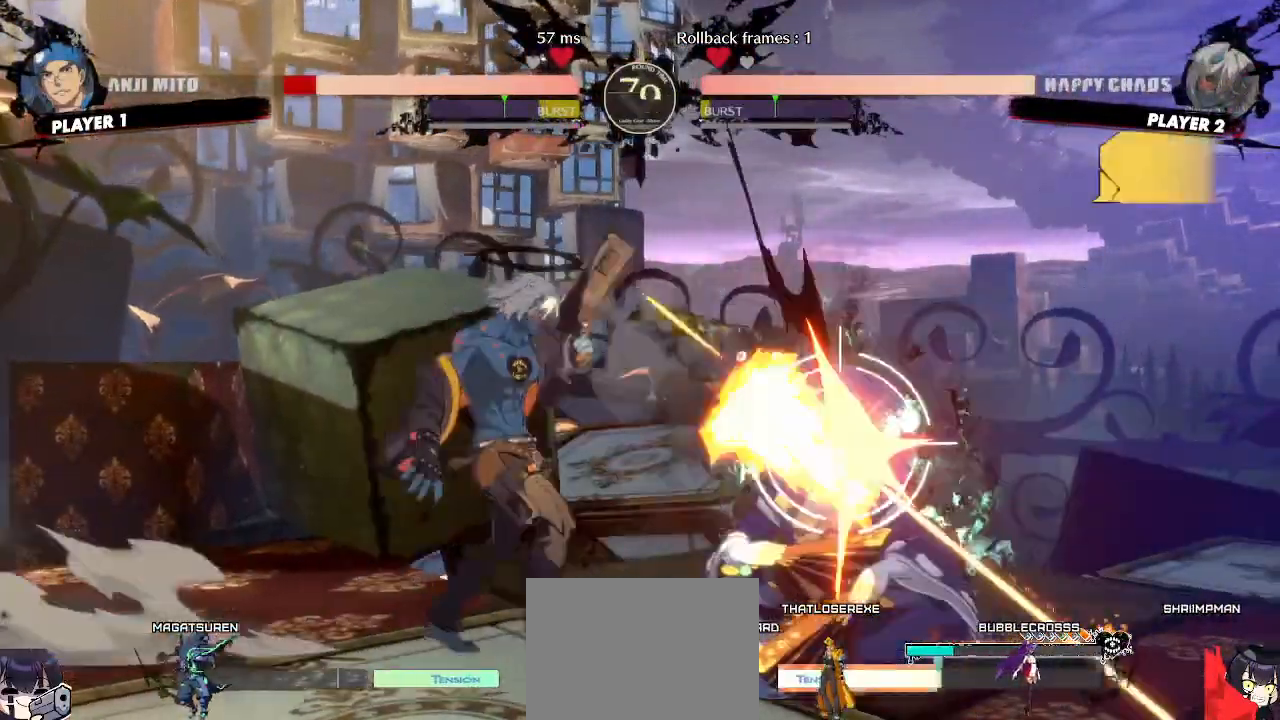
{"dt_ms": 500, "buttons": [], "events": [[33, "DPAD_DOWN", "up"], [67, "DPAD_LEFT", "up"]]}
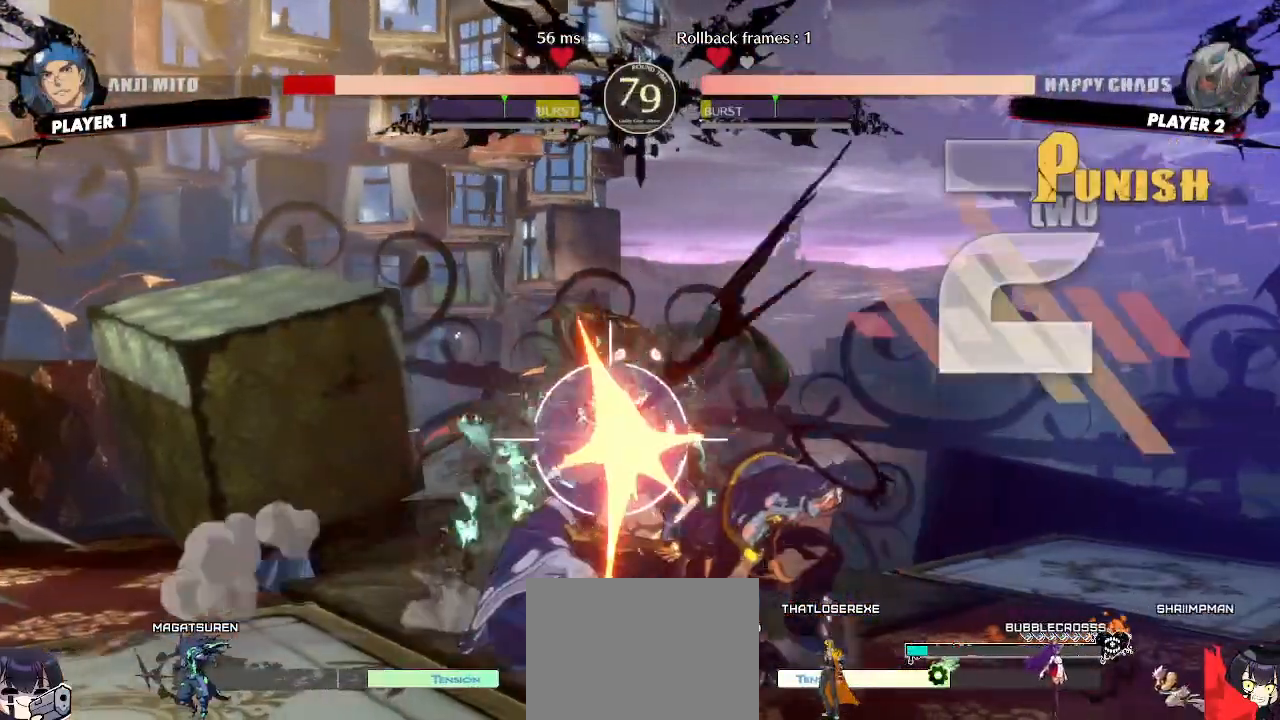
{"dt_ms": 500, "buttons": ["DPAD_DOWN"], "events": [[300, "DPAD_DOWN", "down"], [367, "D", "down"], [417, "D", "up"]]}
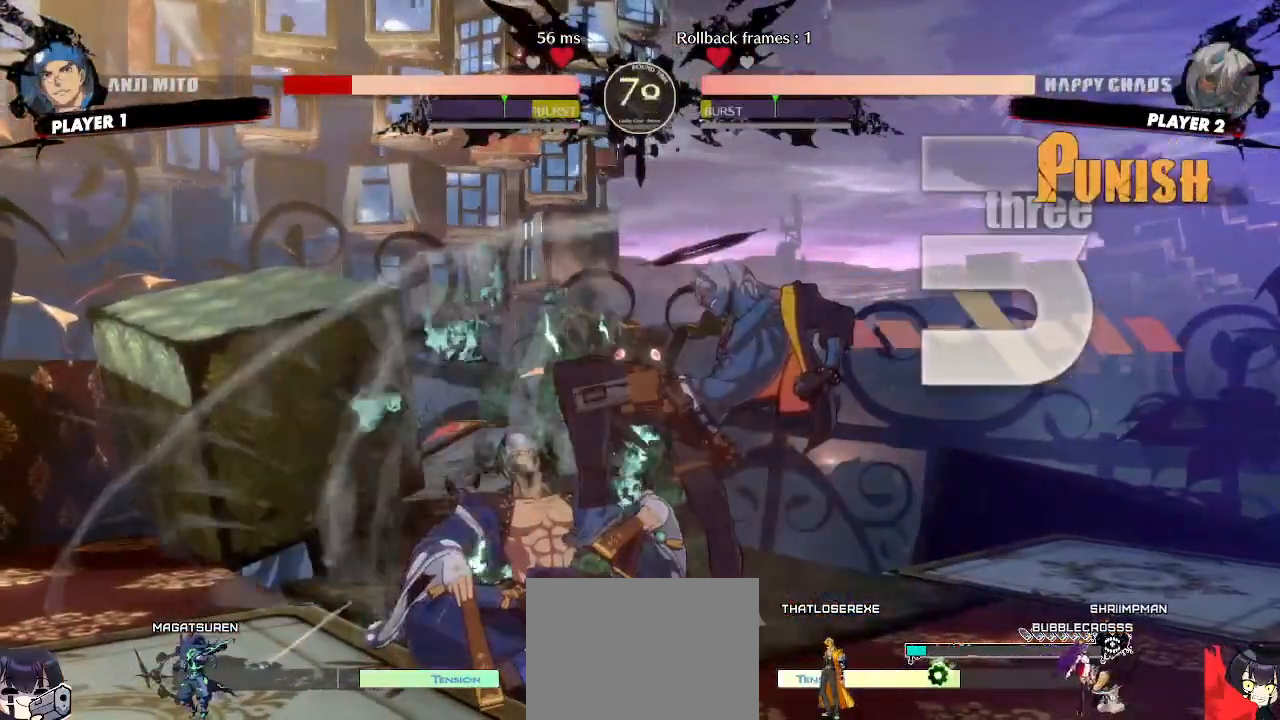
{"dt_ms": 500, "buttons": [], "events": [[183, "DPAD_DOWN", "up"], [267, "DPAD_DOWN", "down"], [333, "DPAD_DOWN", "up"]]}
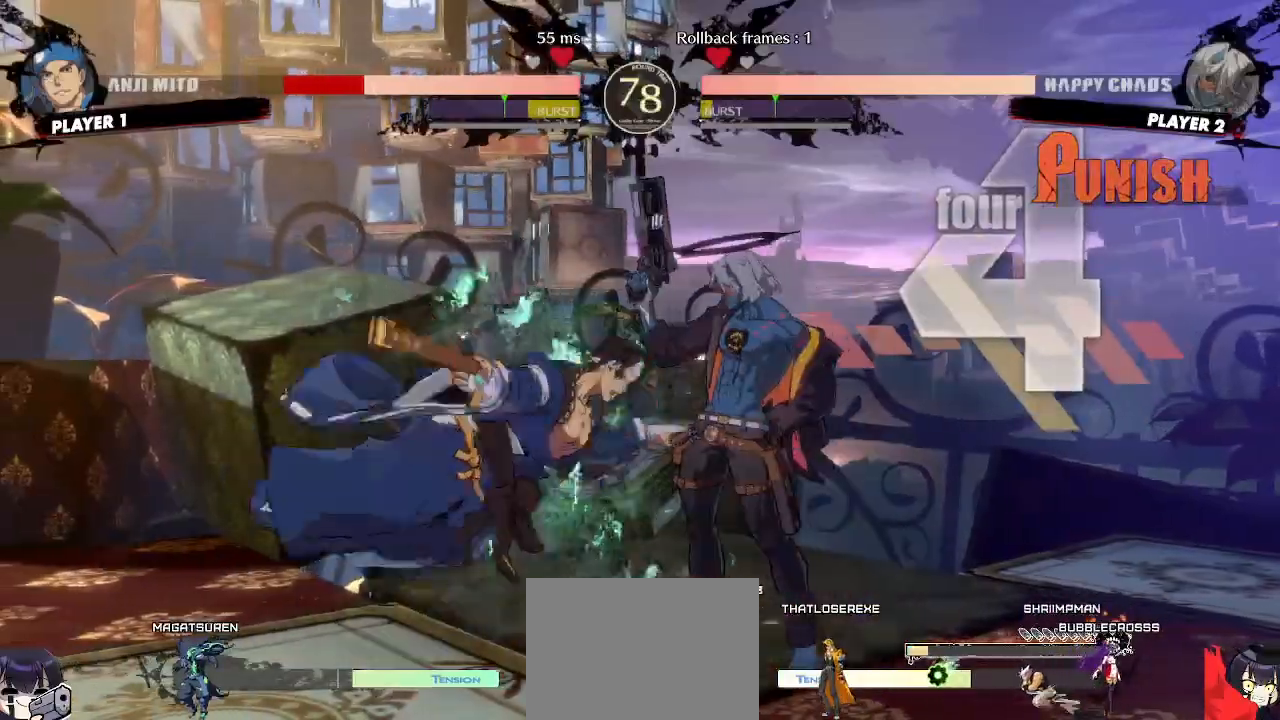
{"dt_ms": 500, "buttons": [], "events": []}
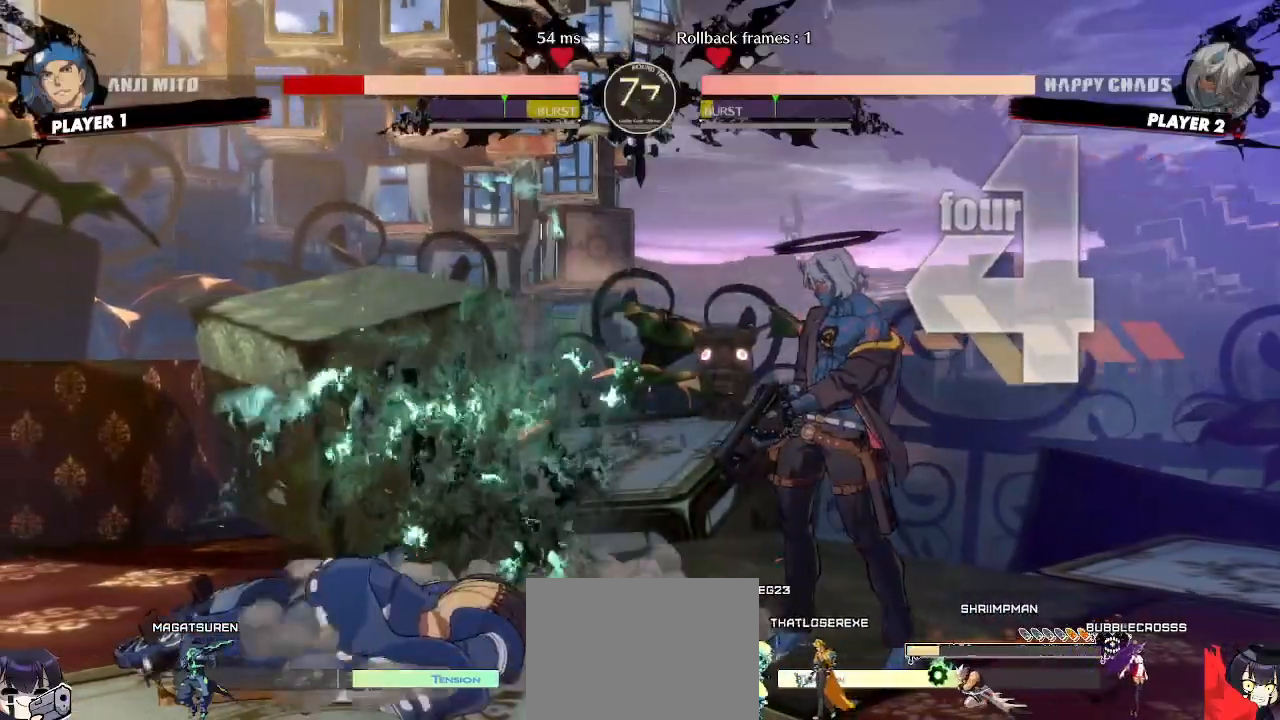
{"dt_ms": 500, "buttons": [], "events": [[133, "DPAD_LEFT", "down"], [300, "DPAD_LEFT", "up"]]}
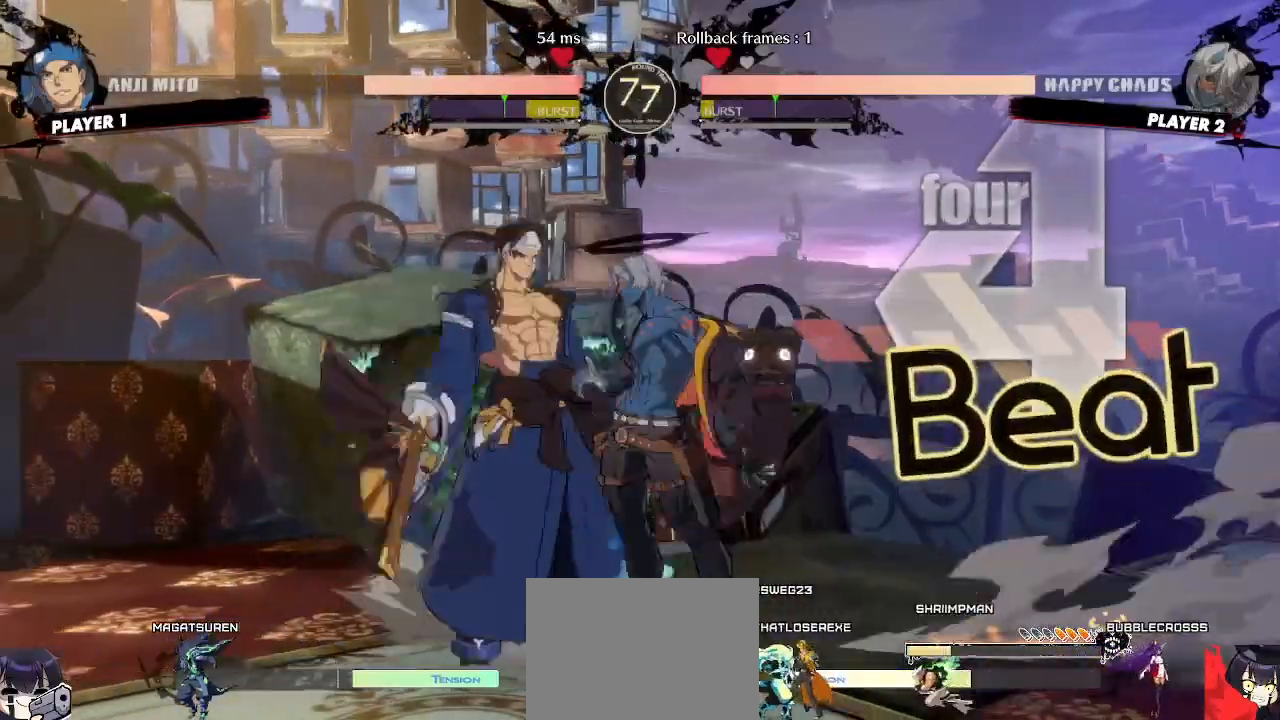
{"dt_ms": 500, "buttons": ["DPAD_RIGHT"], "events": [[67, "DPAD_LEFT", "down"], [367, "DPAD_LEFT", "up"], [467, "DPAD_RIGHT", "down"]]}
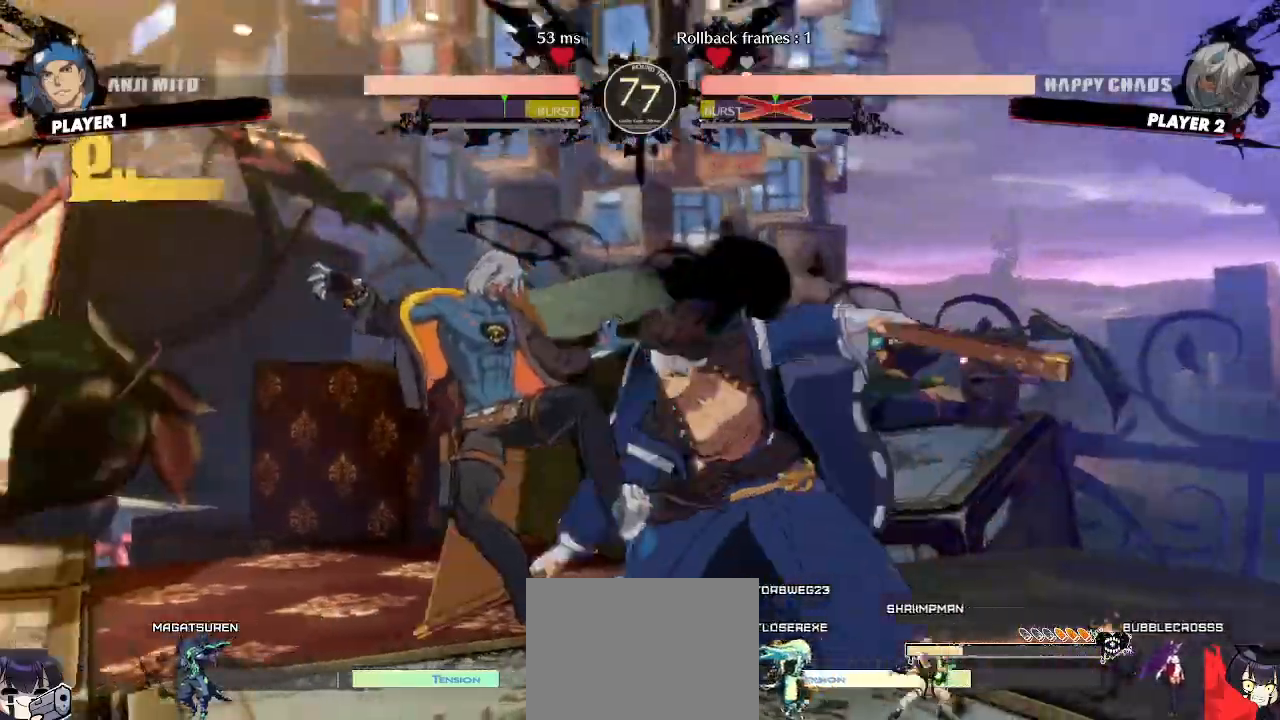
{"dt_ms": 500, "buttons": []}
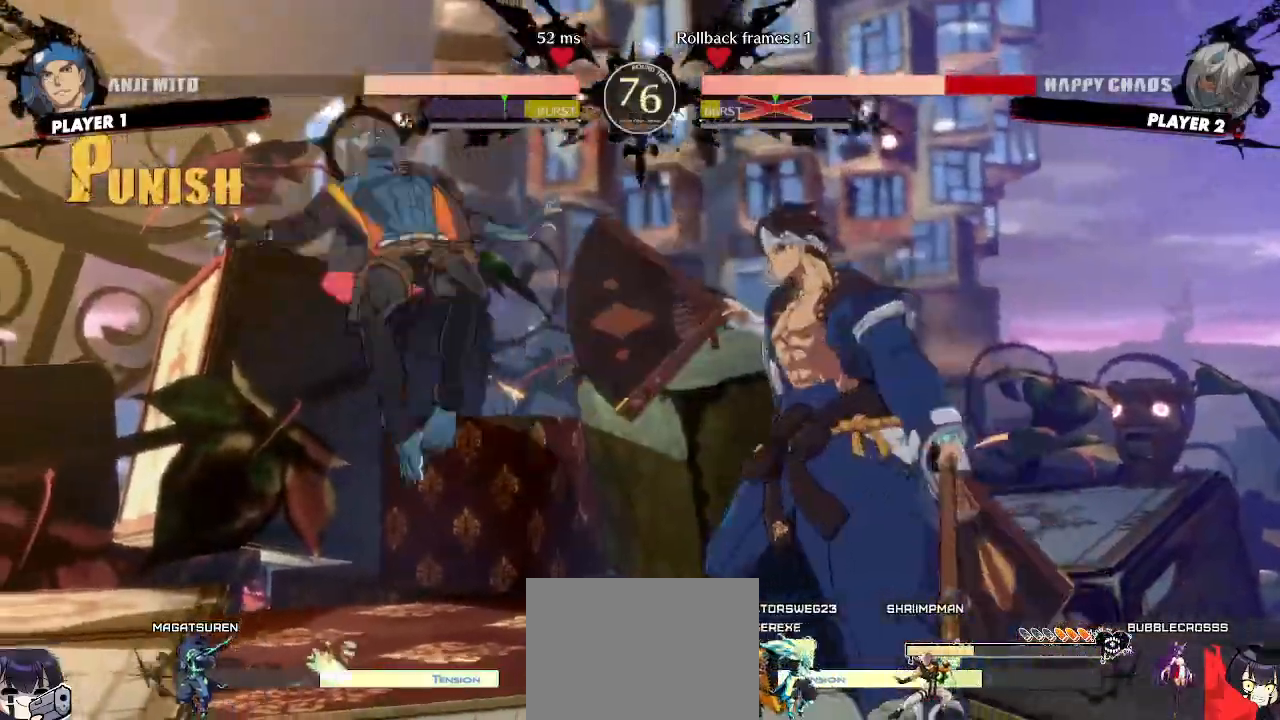
{"dt_ms": 500, "buttons": [], "events": []}